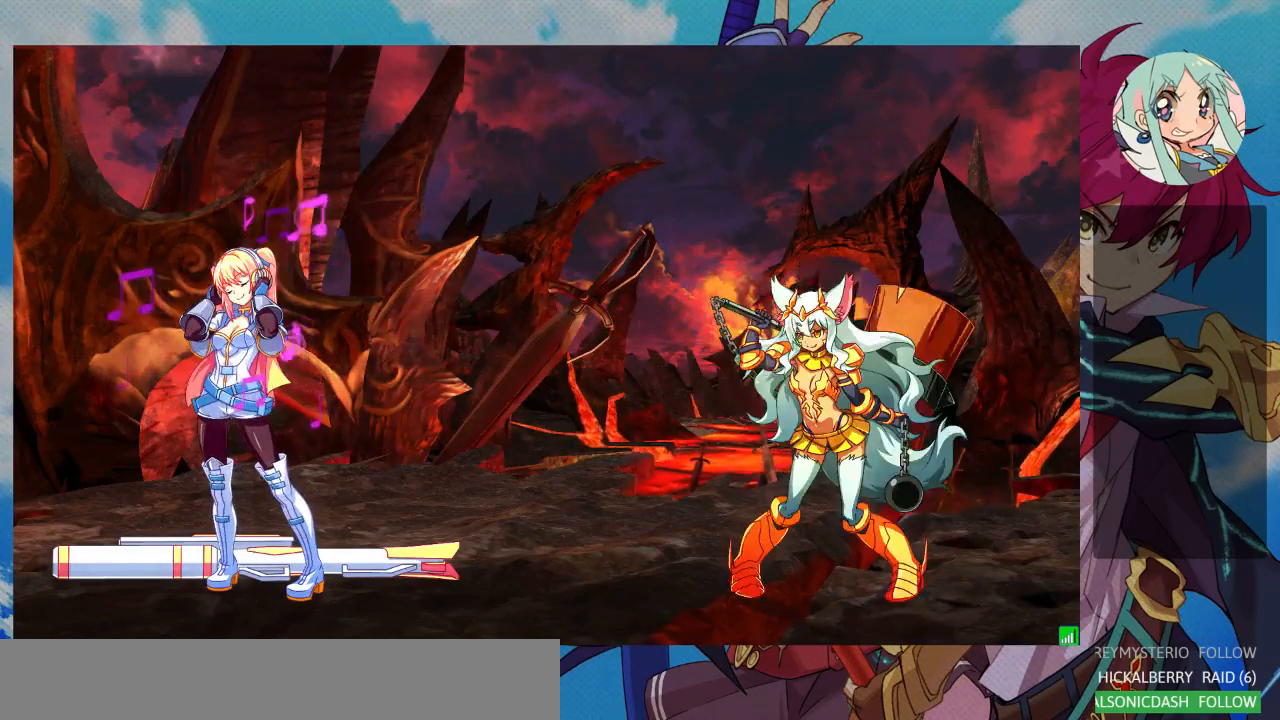
Gameplay with a controller (arcade stick); each line is a JSON object with the inputs held at the frame after it (dt_ms = milliseconds from this image to that frame). "events" lists button and stick changes between this image and that frame as [ms after this image, input, new state], when the widget could be followed in between. Not read: L3 R3.
{"dt_ms": 500, "buttons": ["SQUARE"], "left_stick": "center", "events": [[500, "SQUARE", "down"]]}
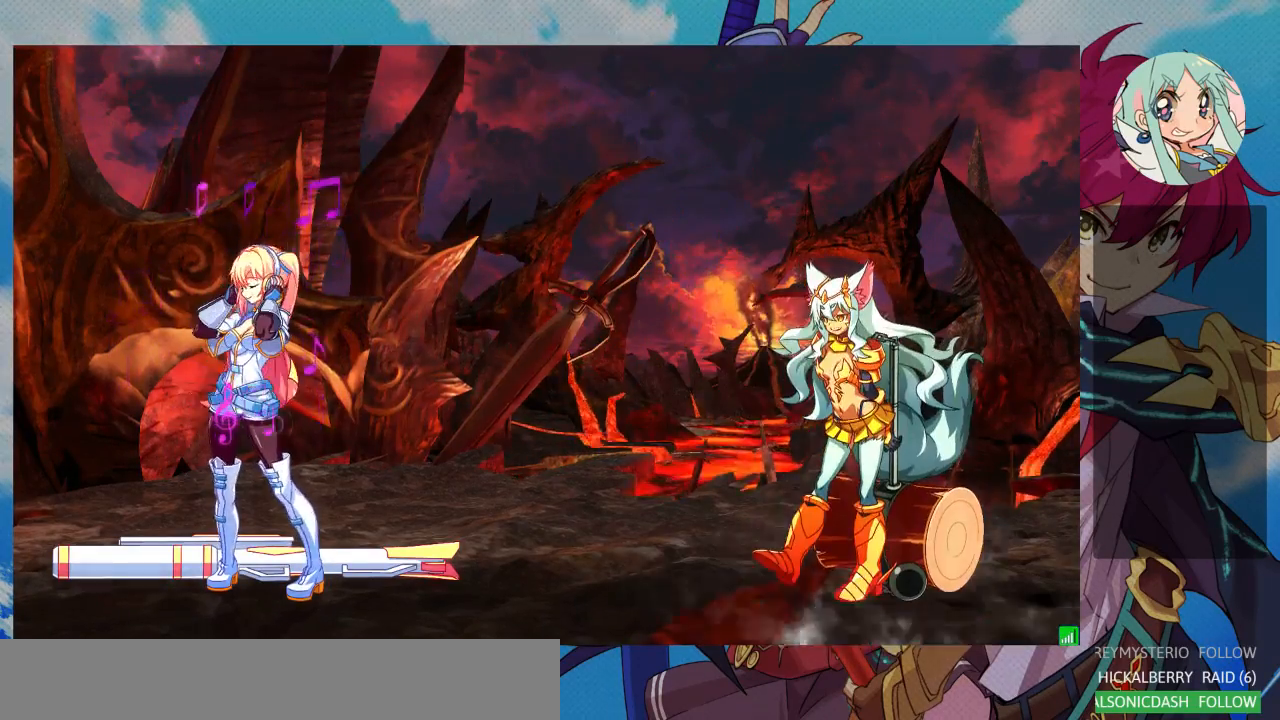
{"dt_ms": 500, "buttons": [], "left_stick": "center", "events": [[67, "SQUARE", "up"]]}
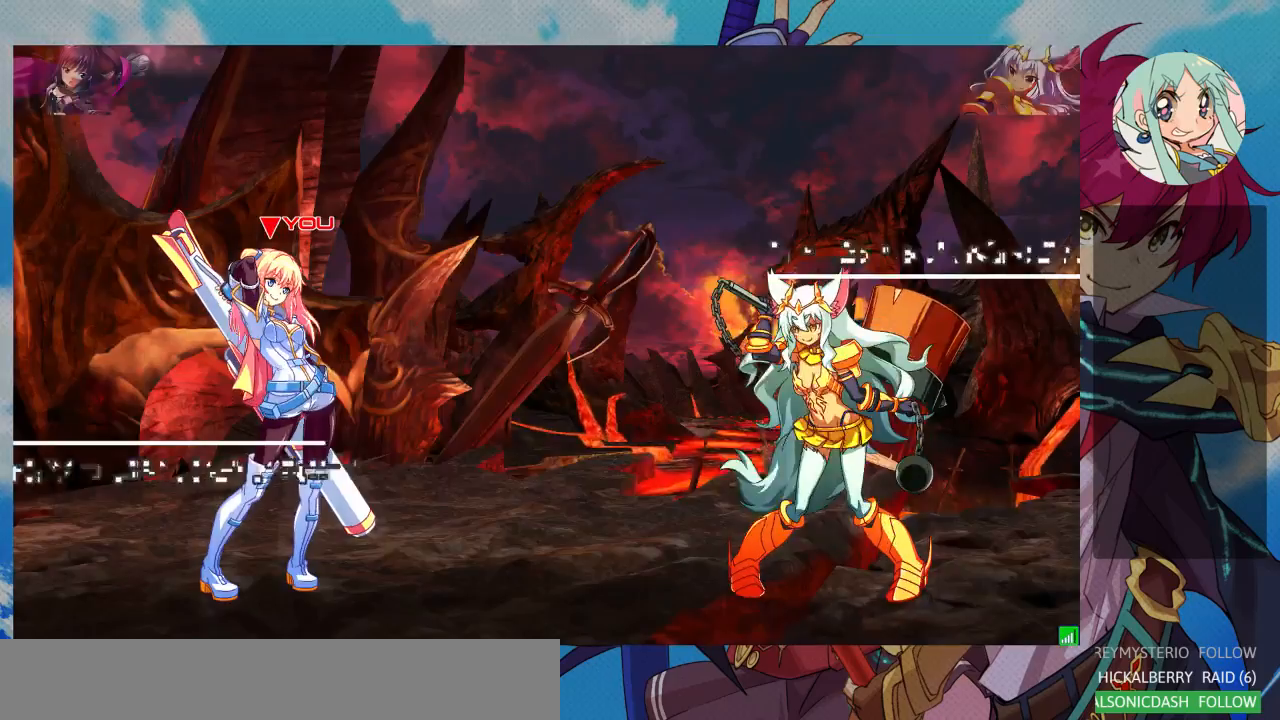
{"dt_ms": 500, "buttons": [], "left_stick": "center", "events": []}
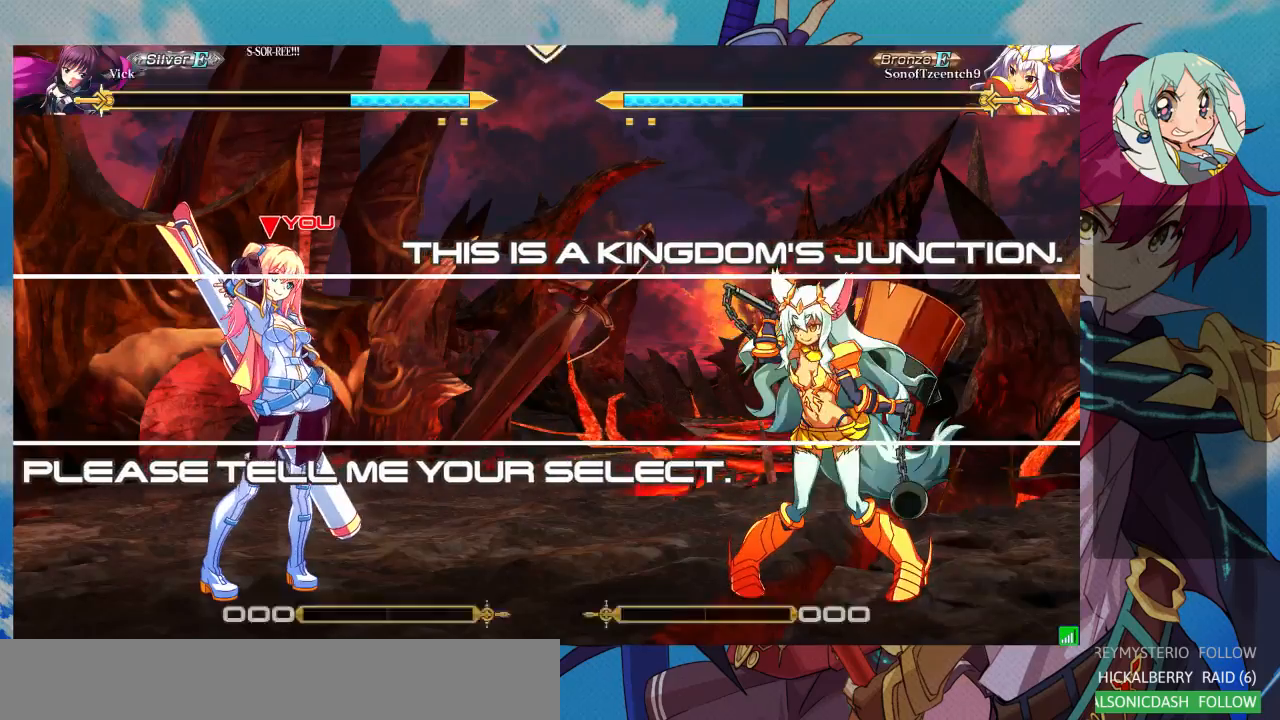
{"dt_ms": 500, "buttons": [], "left_stick": "center", "events": []}
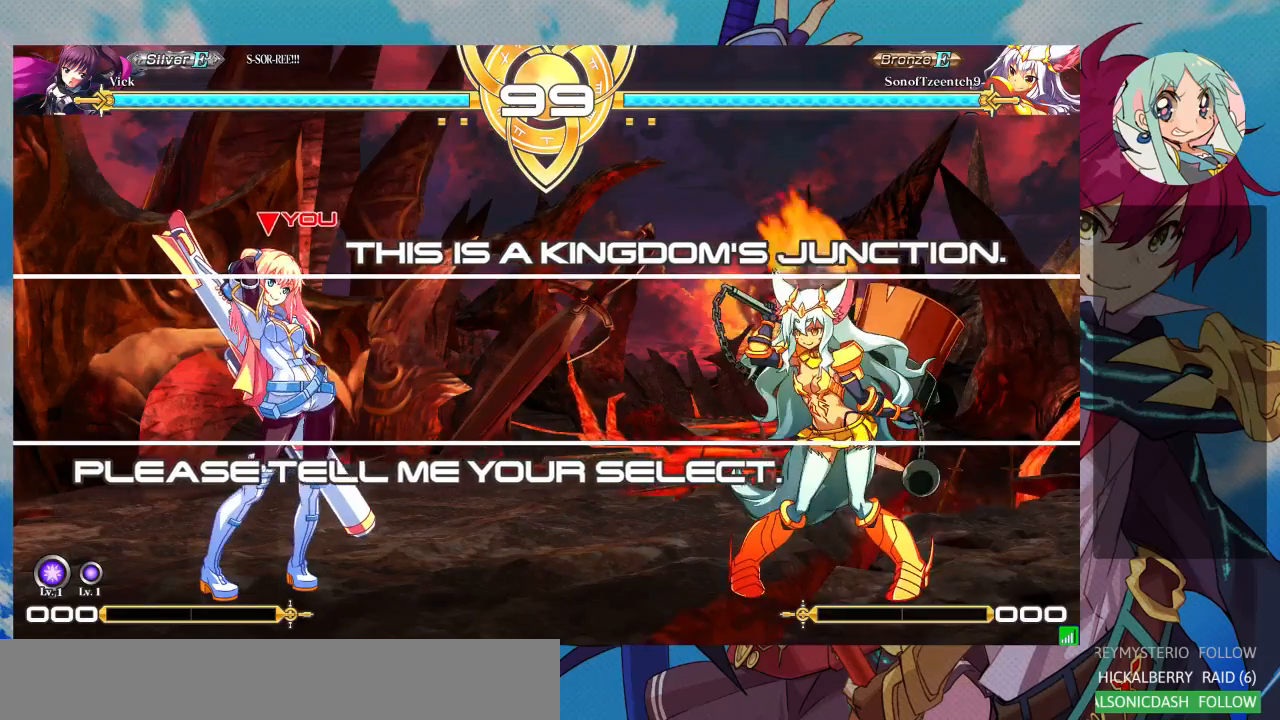
{"dt_ms": 500, "buttons": [], "left_stick": "center", "events": []}
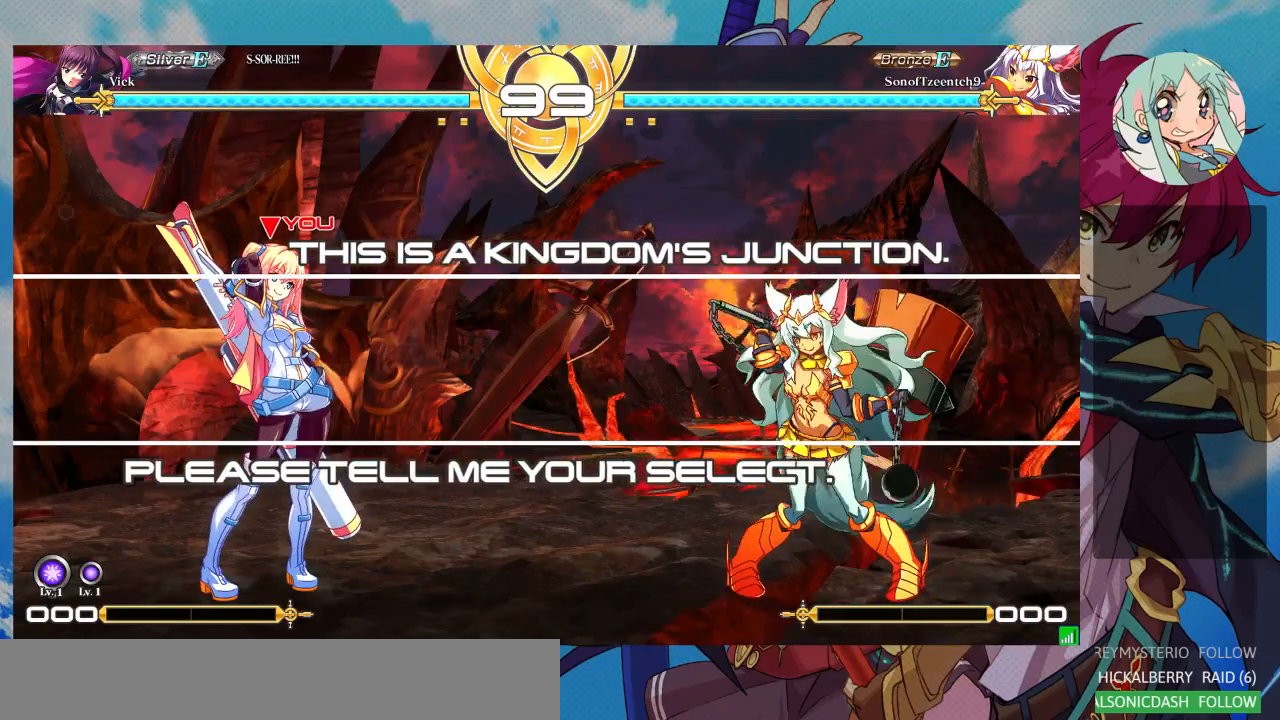
{"dt_ms": 500, "buttons": [], "left_stick": "center", "events": []}
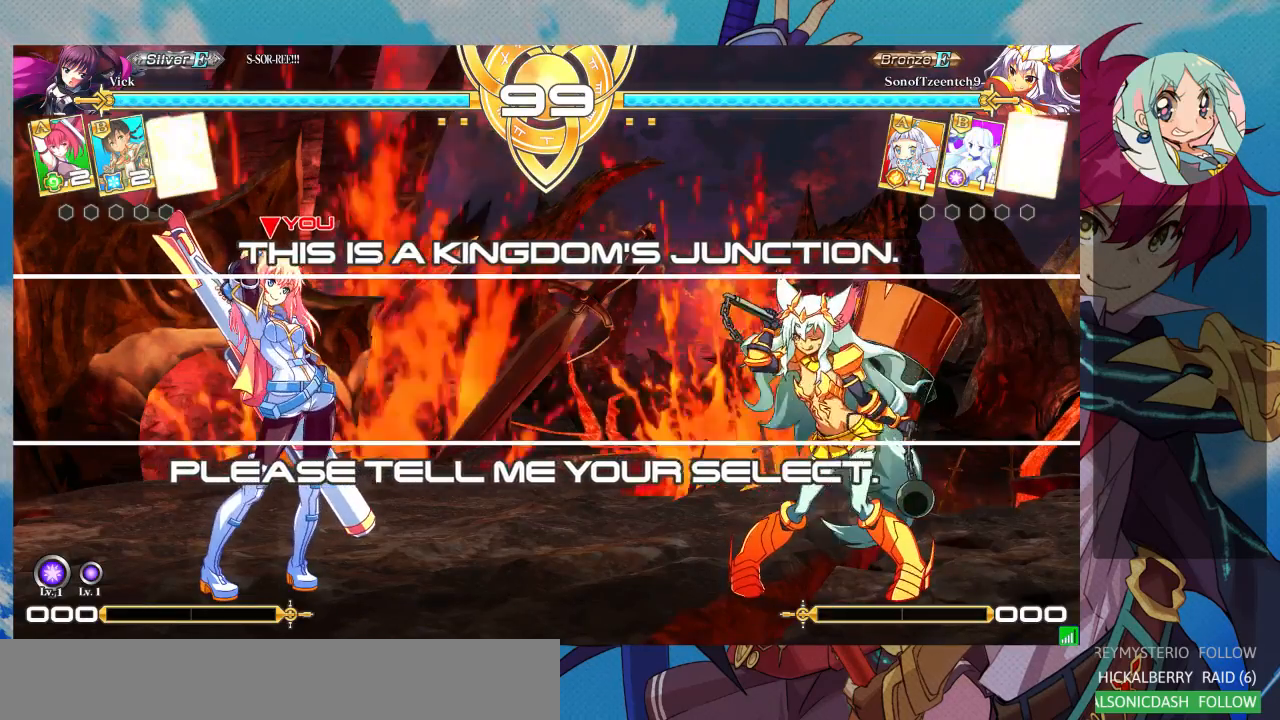
{"dt_ms": 500, "buttons": [], "left_stick": "center", "events": []}
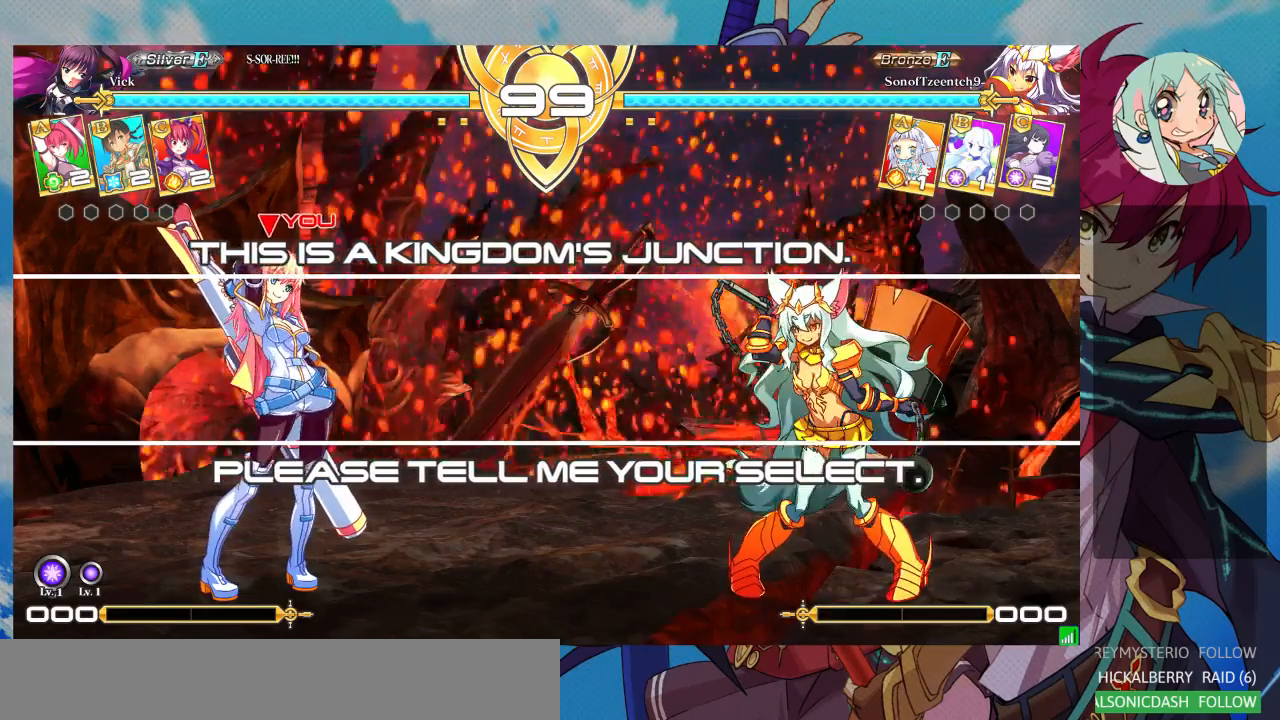
{"dt_ms": 500, "buttons": [], "left_stick": "center", "events": [[267, "left_stick", "down"], [433, "left_stick", "center"]]}
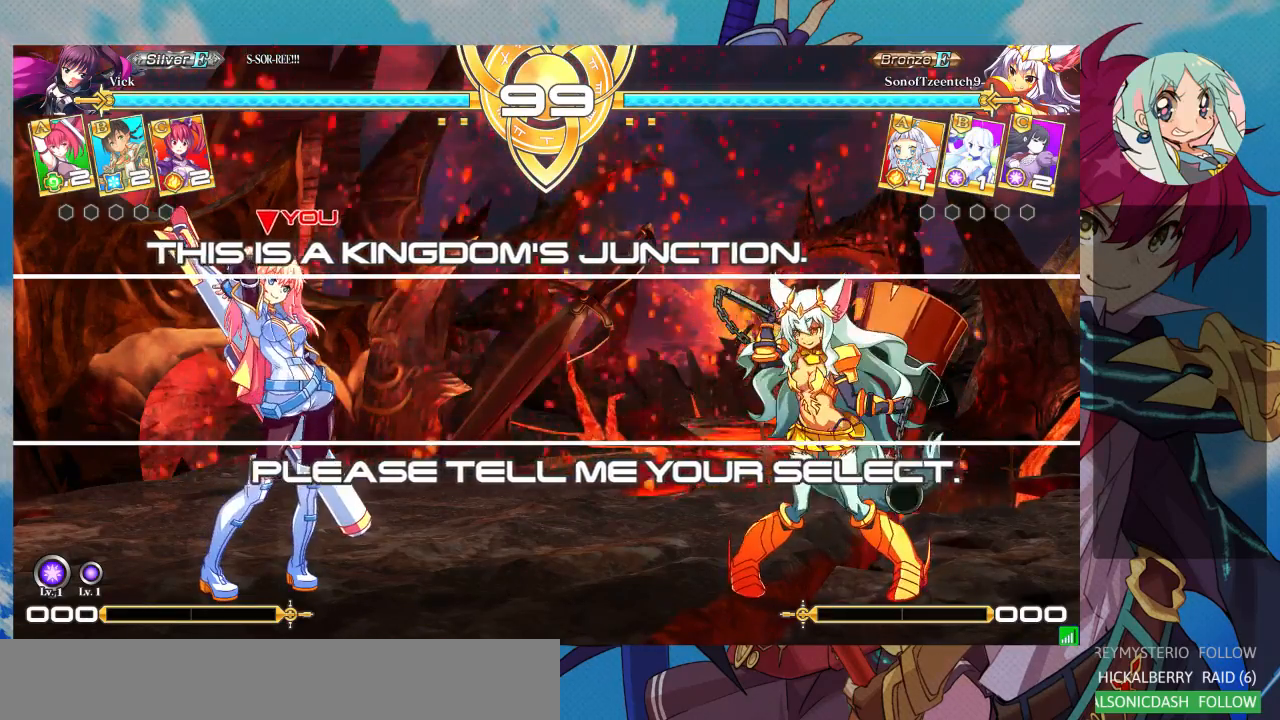
{"dt_ms": 500, "buttons": [], "left_stick": "center", "events": []}
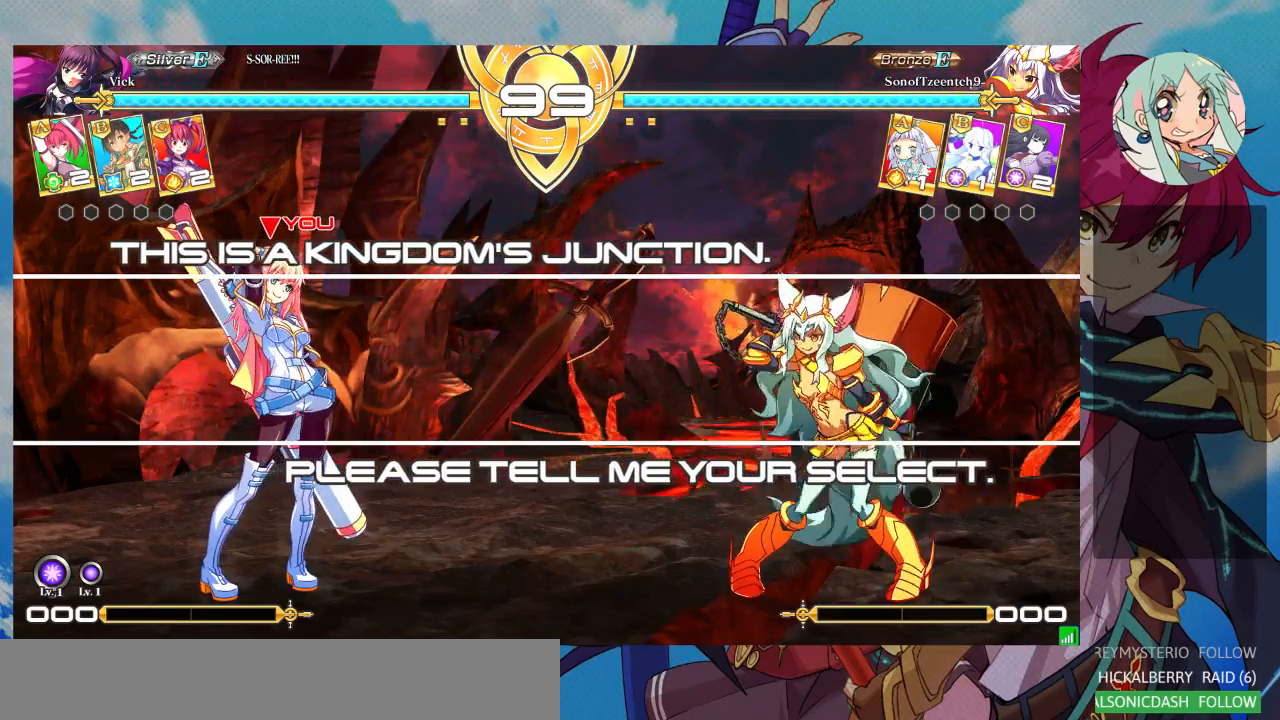
{"dt_ms": 500, "buttons": [], "left_stick": "center", "events": []}
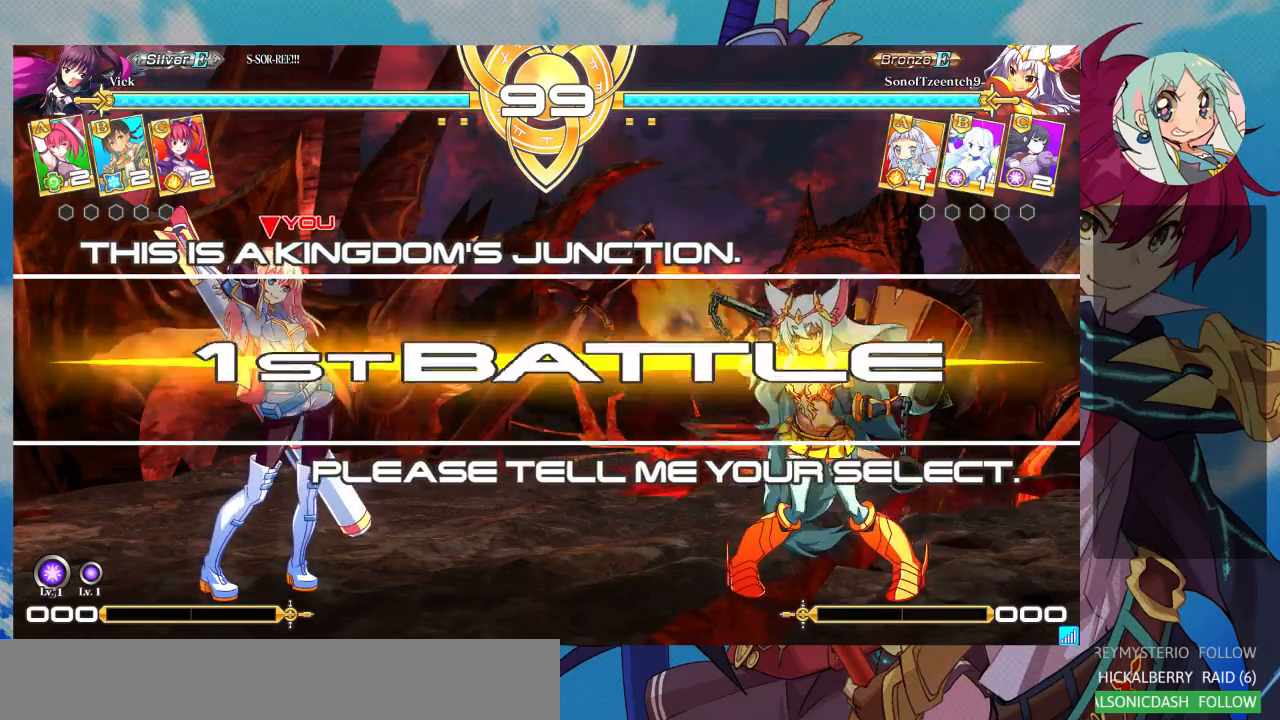
{"dt_ms": 500, "buttons": [], "left_stick": "center", "events": []}
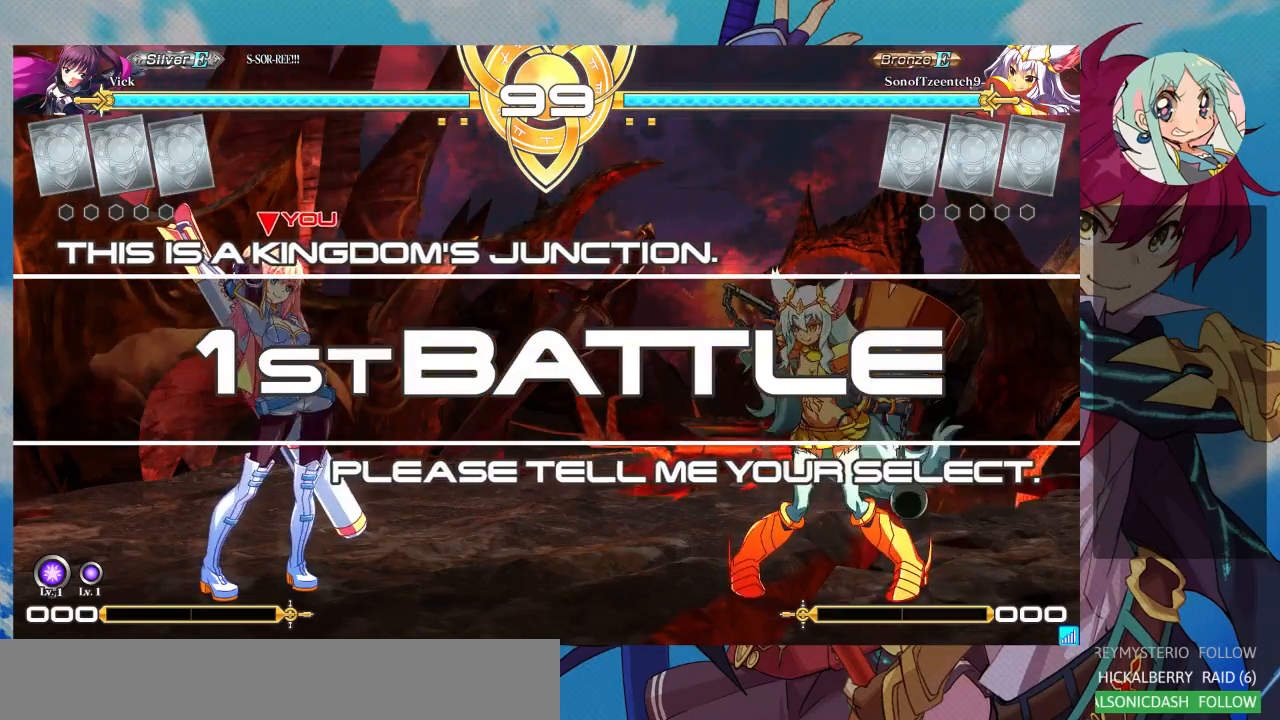
{"dt_ms": 500, "buttons": [], "left_stick": "center", "events": []}
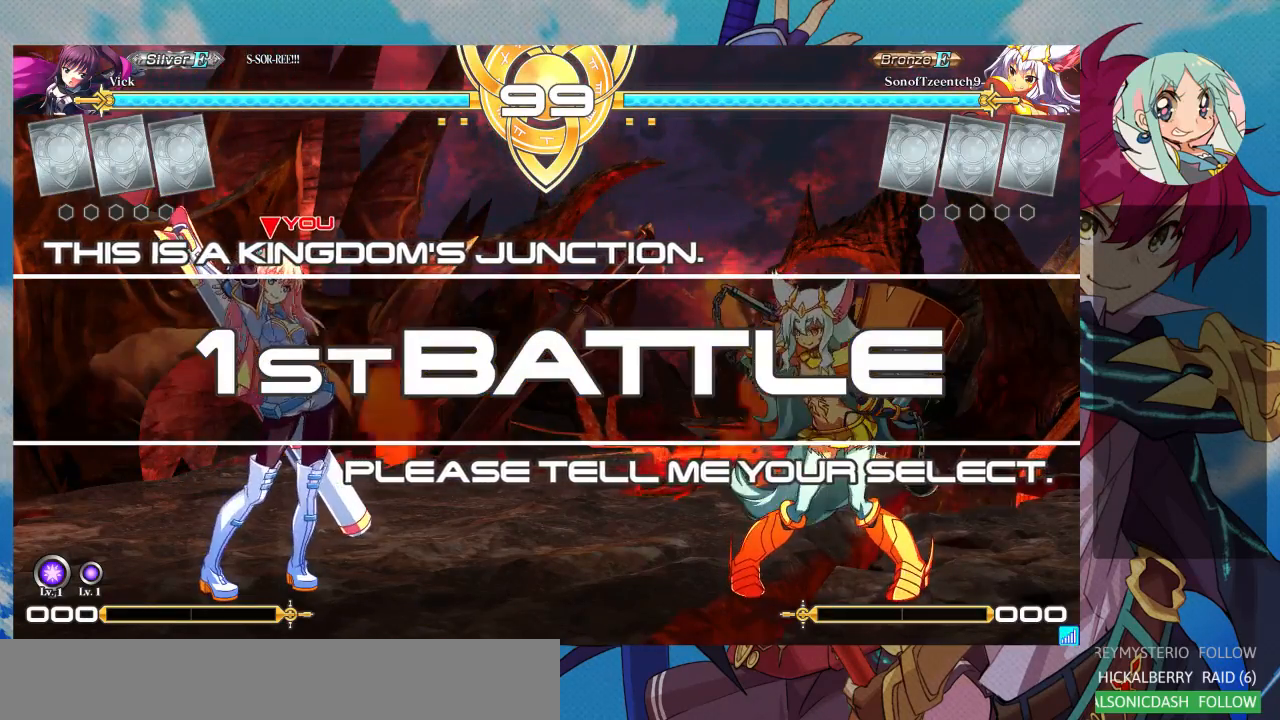
{"dt_ms": 500, "buttons": [], "left_stick": "center", "events": []}
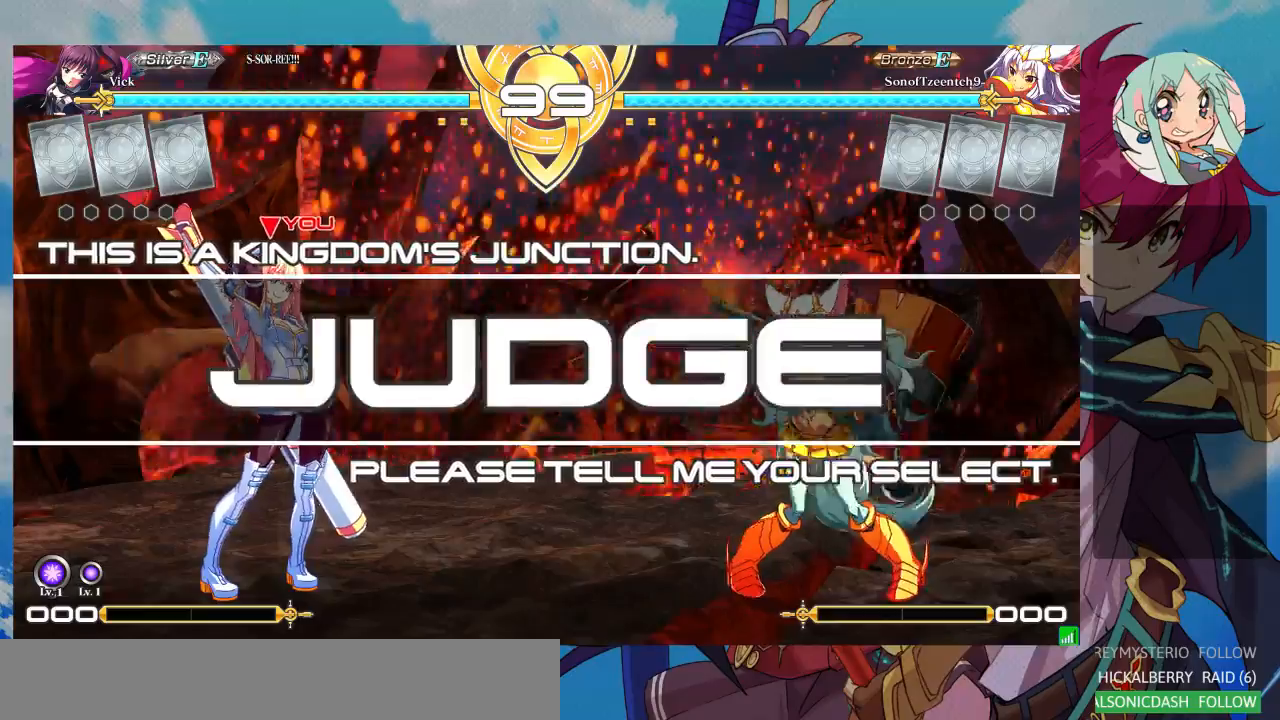
{"dt_ms": 500, "buttons": ["R1"], "left_stick": "center", "events": [[233, "left_stick", "right"], [433, "left_stick", "center"], [467, "R1", "down"]]}
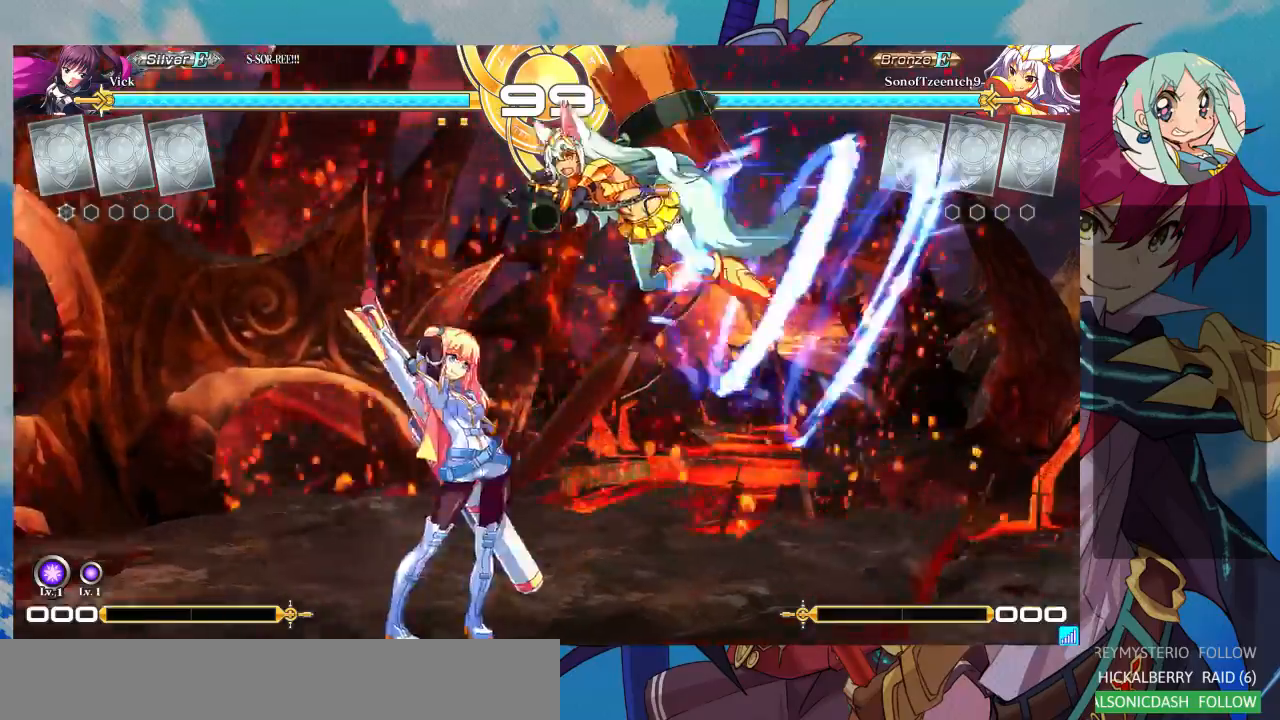
{"dt_ms": 500, "buttons": [], "left_stick": "right", "events": [[67, "R1", "up"], [467, "left_stick", "right"]]}
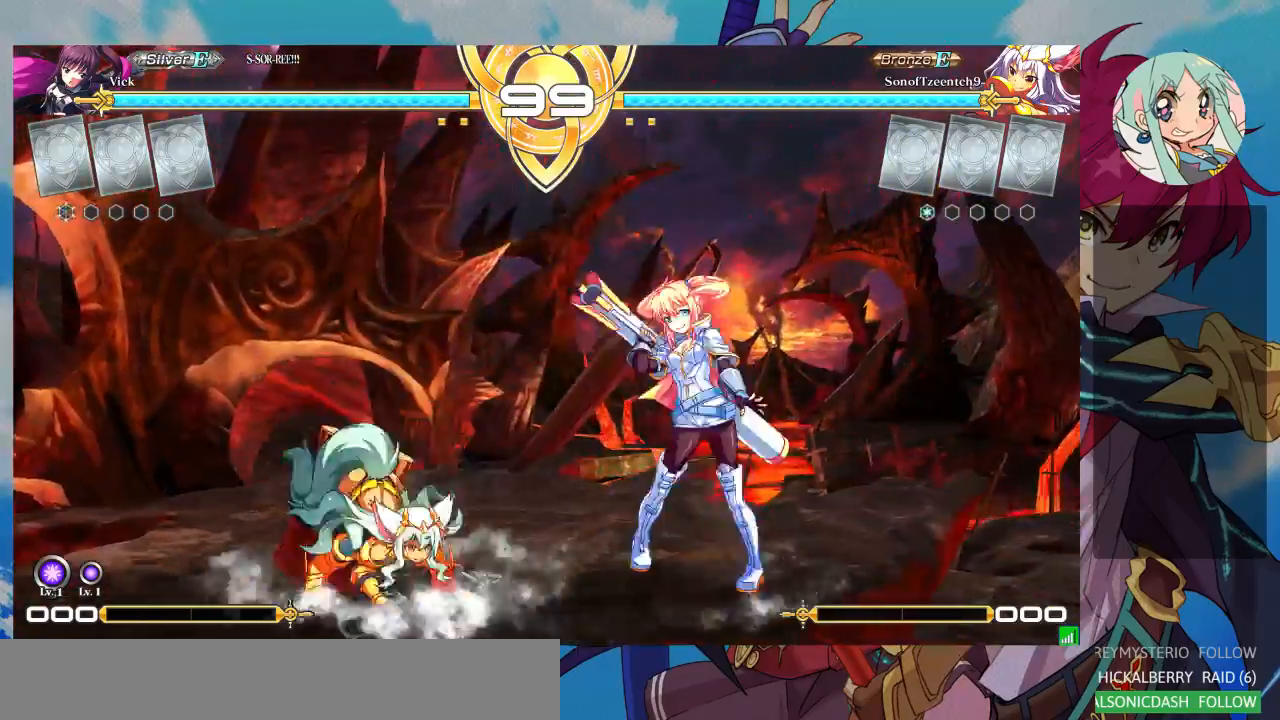
{"dt_ms": 500, "buttons": [], "left_stick": "down-right"}
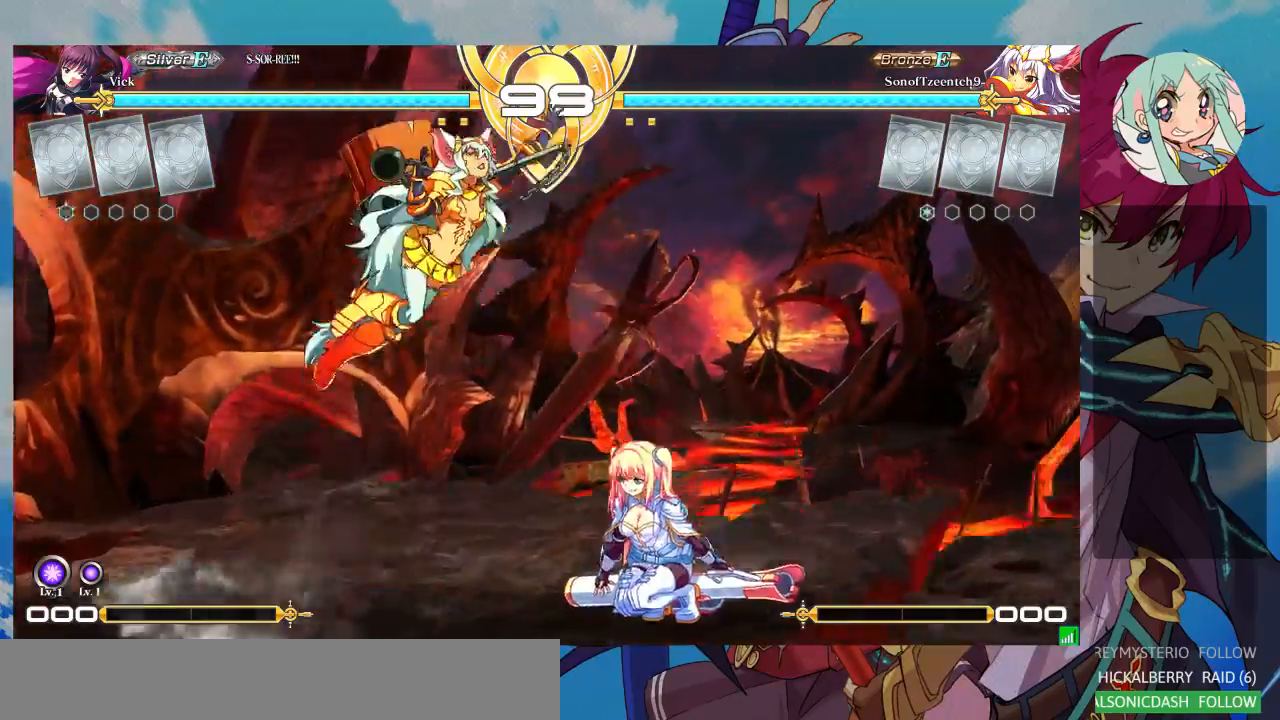
{"dt_ms": 500, "buttons": [], "left_stick": "right", "events": [[133, "left_stick", "up-right"], [467, "left_stick", "right"]]}
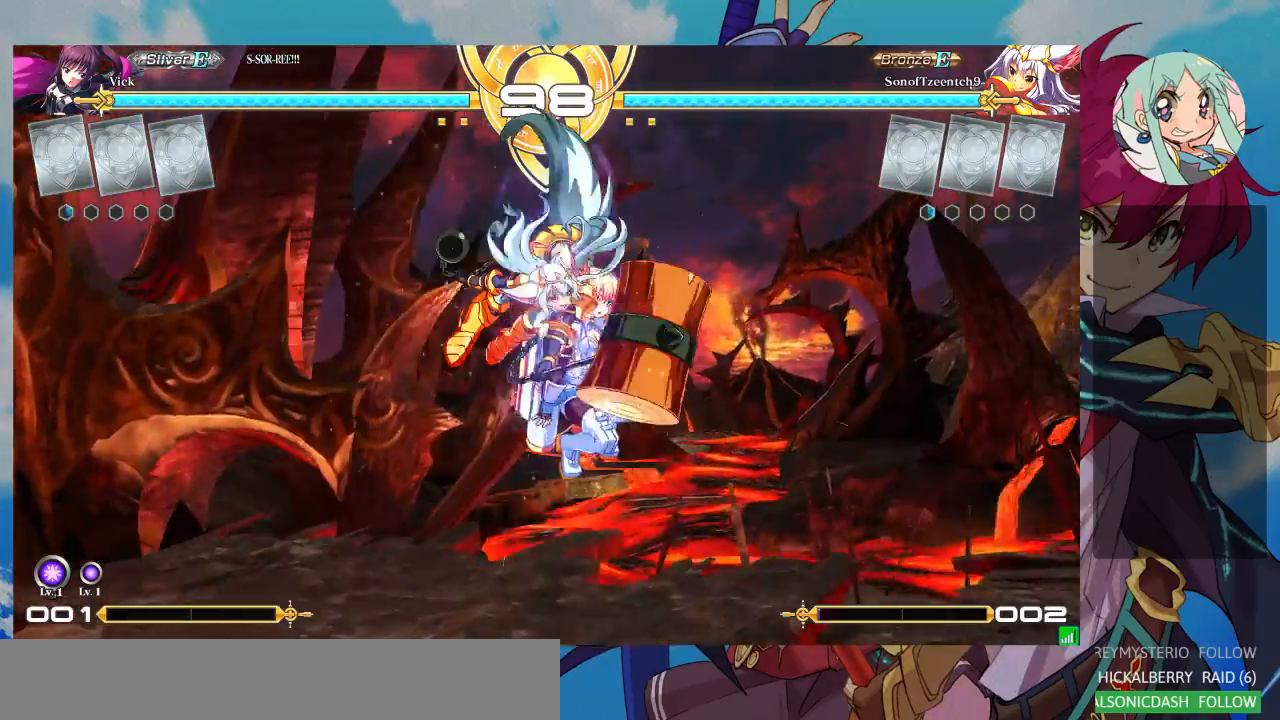
{"dt_ms": 500, "buttons": [], "left_stick": "right", "events": [[133, "TRIANGLE", "down"], [133, "left_stick", "down-right"], [233, "TRIANGLE", "up"], [500, "left_stick", "right"]]}
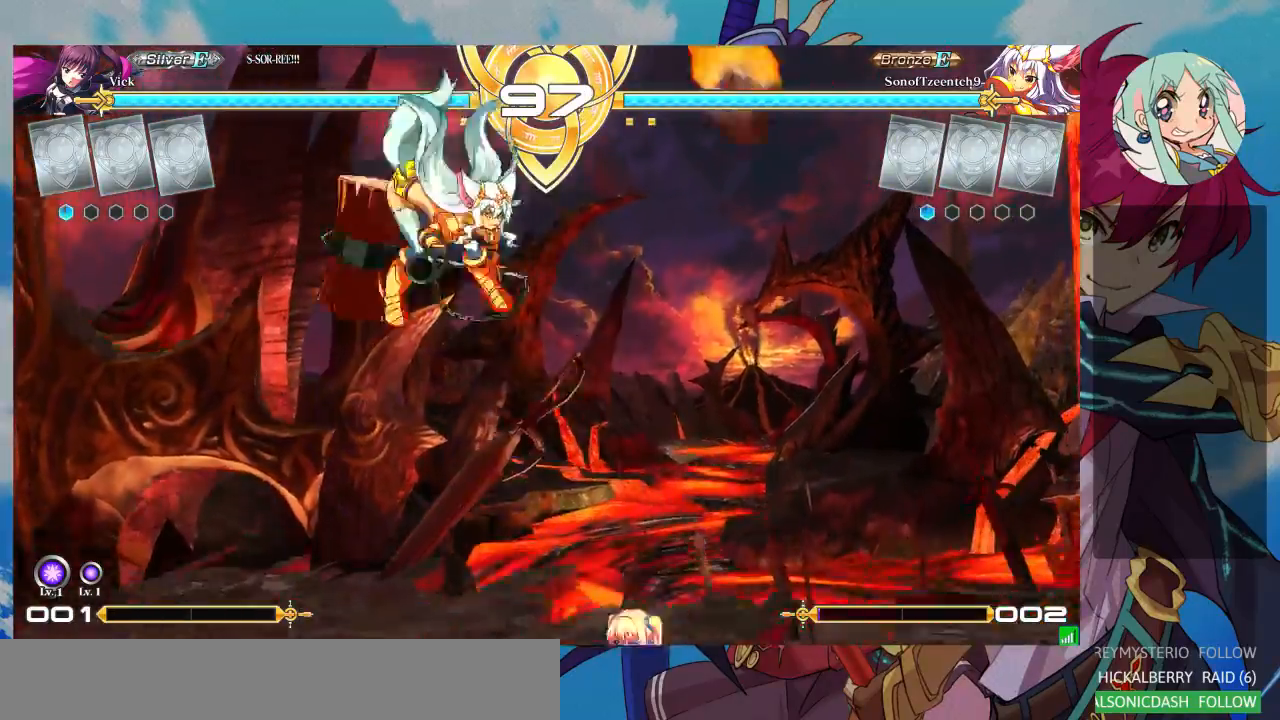
{"dt_ms": 500, "buttons": ["R1"], "left_stick": "center", "events": [[433, "R1", "down"], [467, "left_stick", "center"]]}
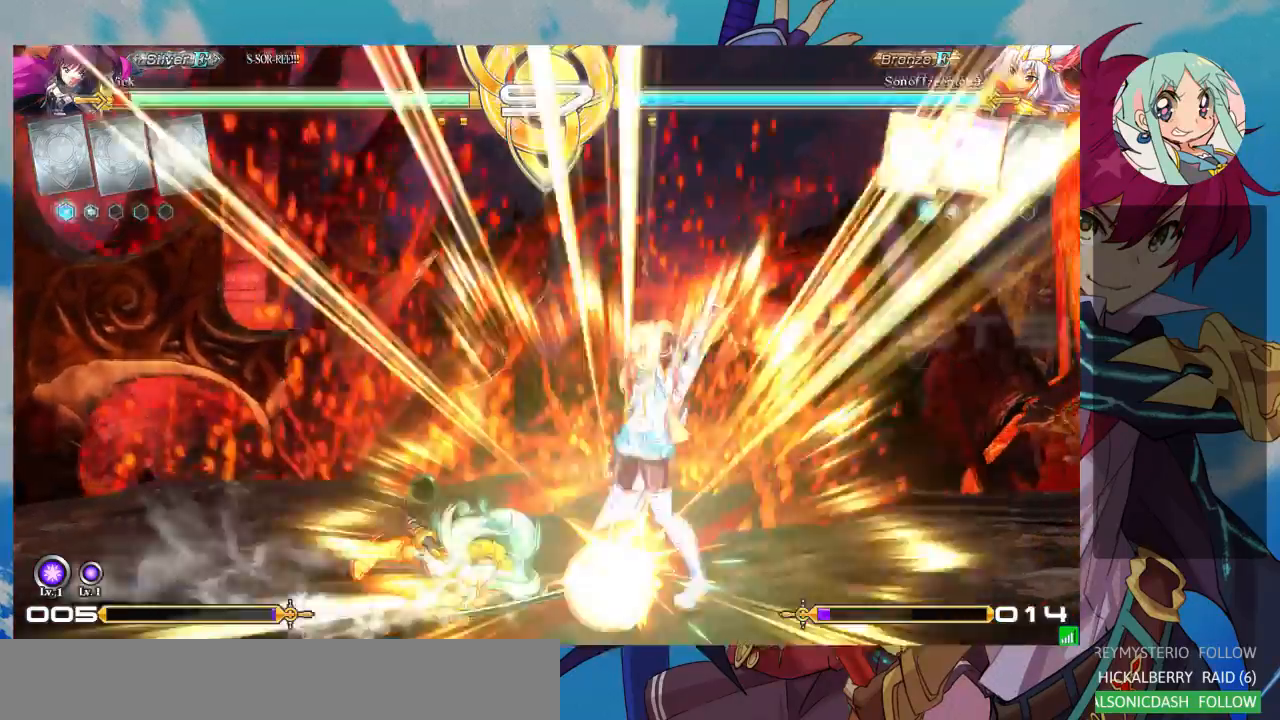
{"dt_ms": 1000, "buttons": ["SQUARE"], "left_stick": "right"}
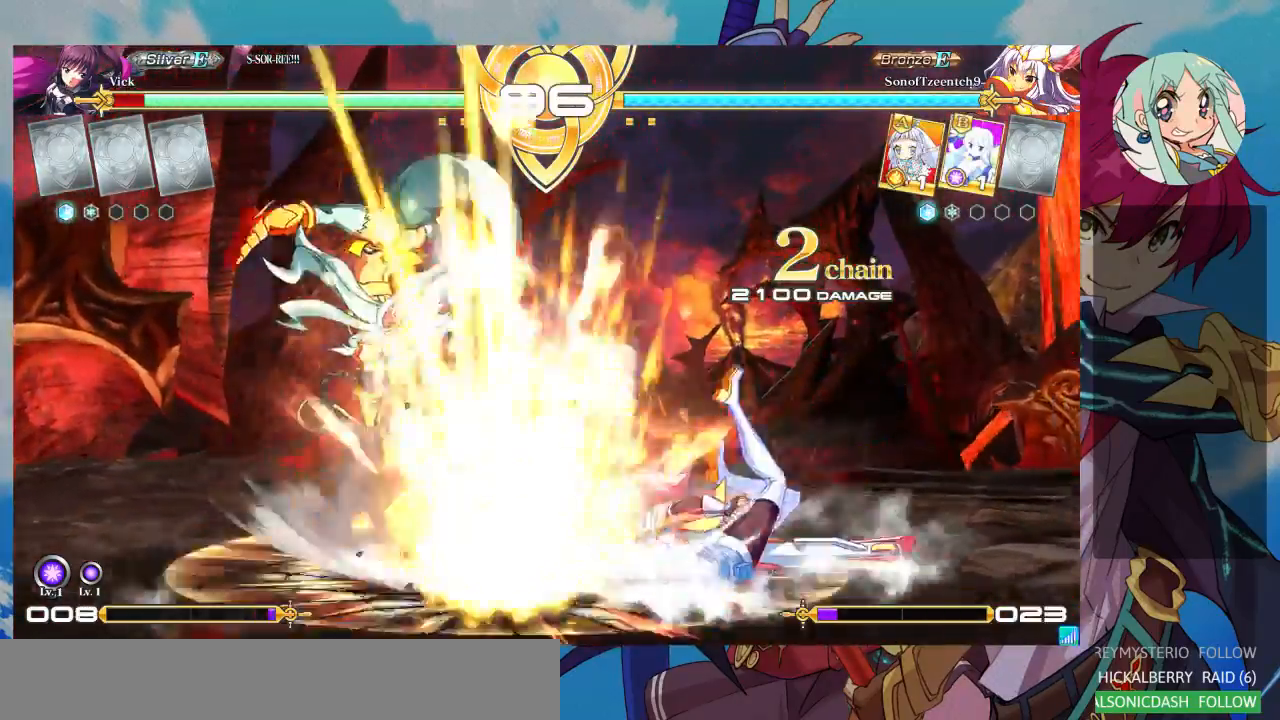
{"dt_ms": 500, "buttons": ["SQUARE"], "left_stick": "right", "events": []}
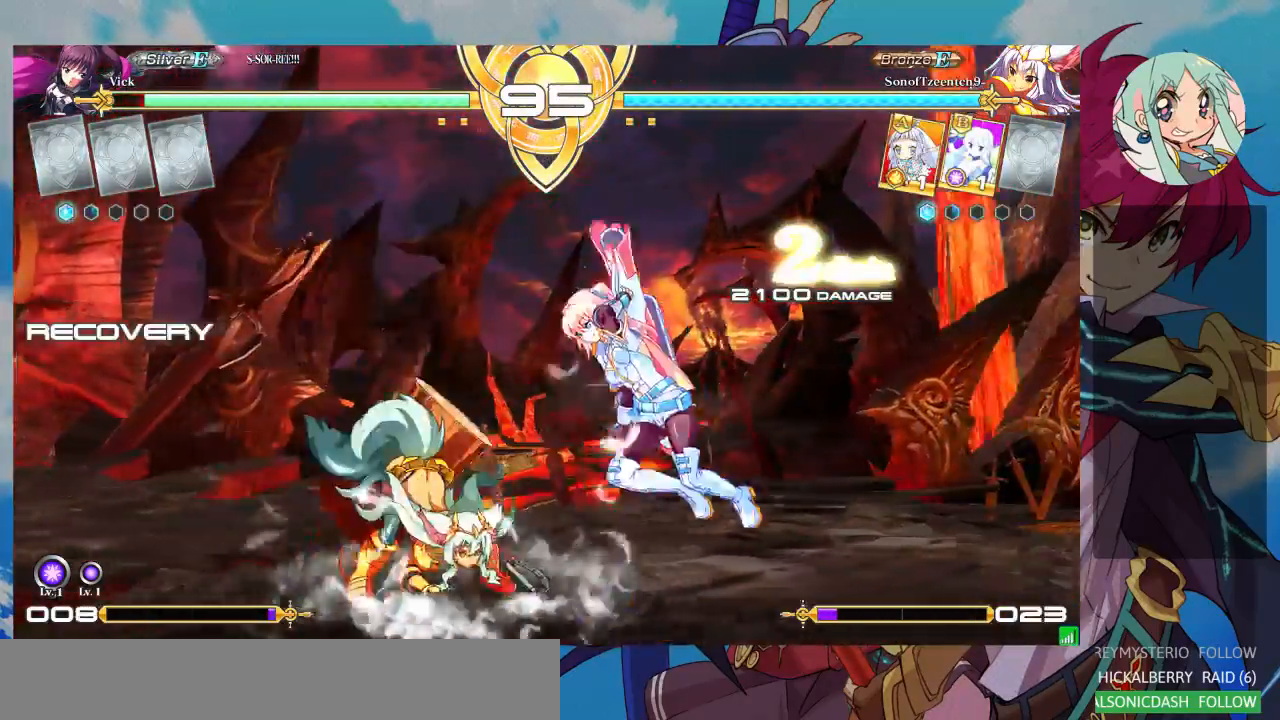
{"dt_ms": 1000, "buttons": [], "left_stick": "down-right"}
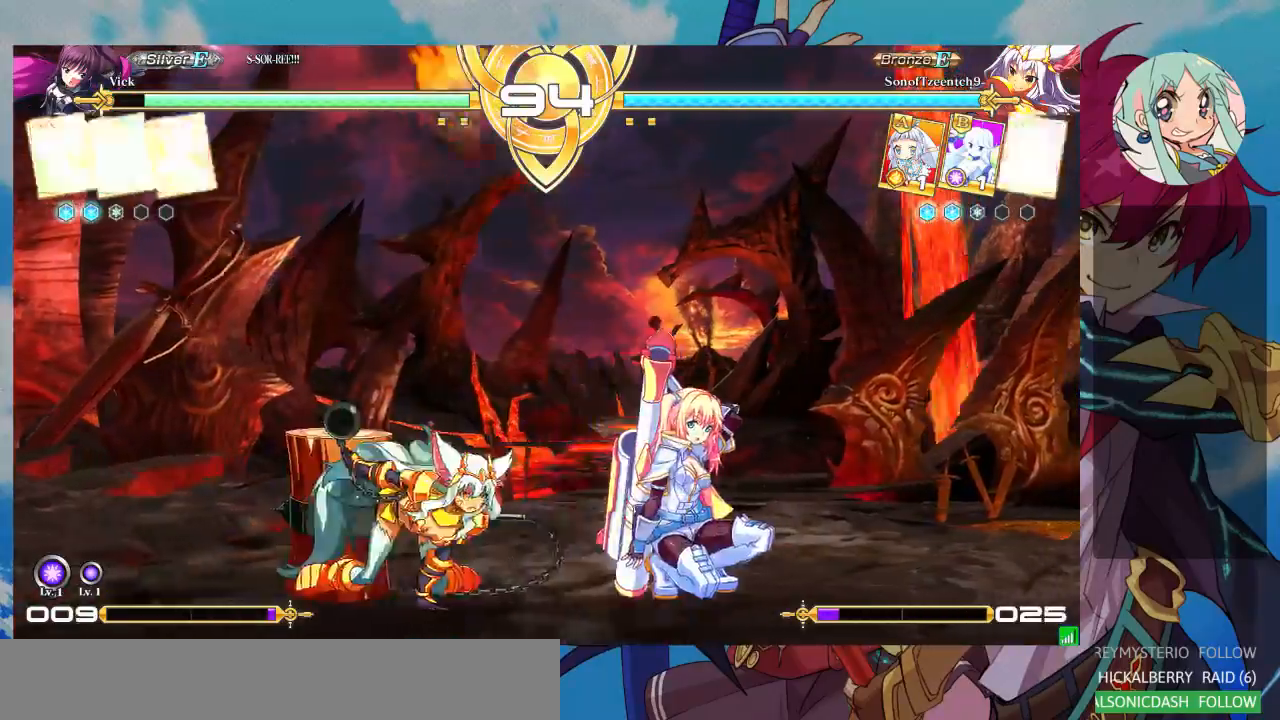
{"dt_ms": 500, "buttons": [], "left_stick": "down-right", "events": []}
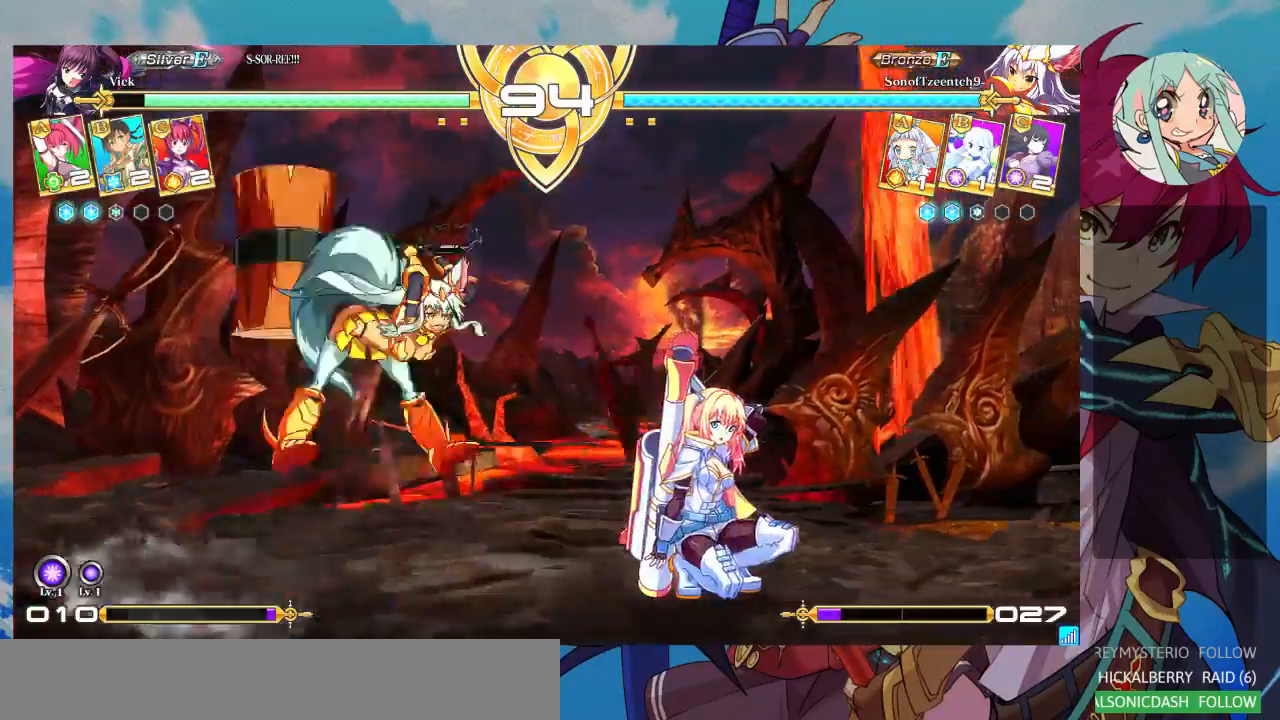
{"dt_ms": 500, "buttons": [], "left_stick": "right", "events": [[167, "left_stick", "right"]]}
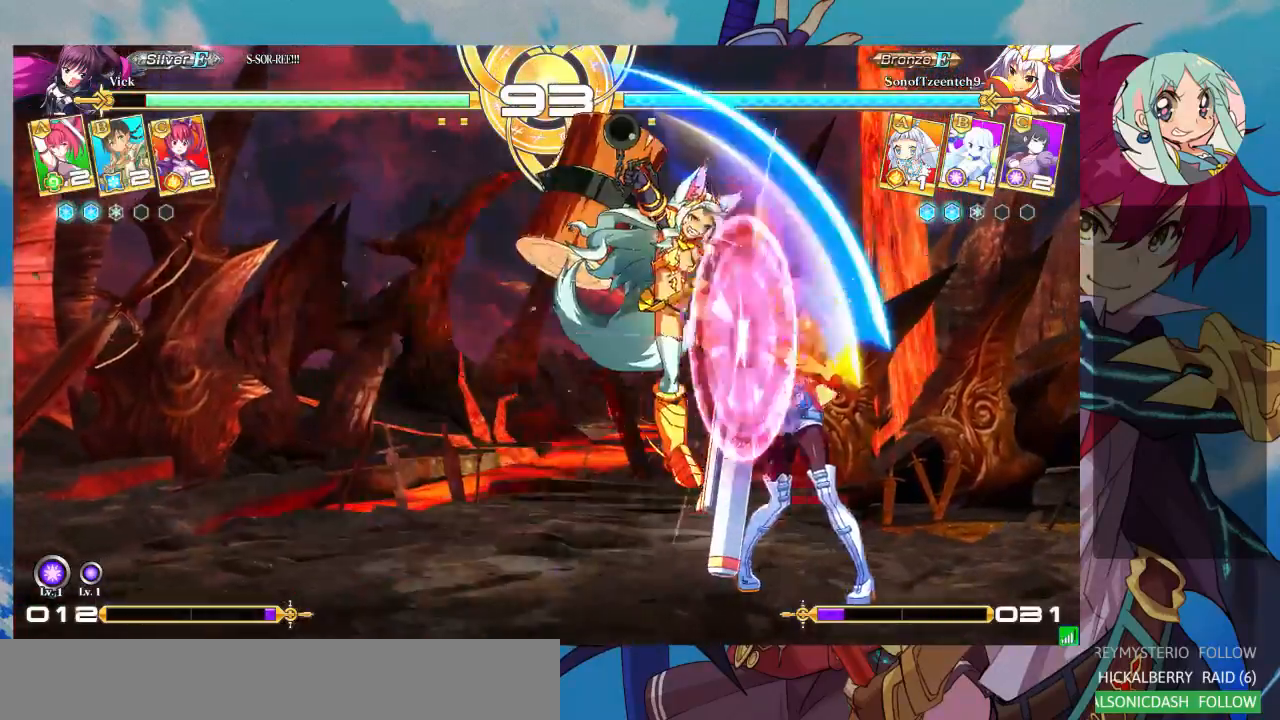
{"dt_ms": 500, "buttons": [], "left_stick": "center", "events": [[233, "SQUARE", "down"], [267, "TRIANGLE", "down"], [333, "SQUARE", "up"], [333, "TRIANGLE", "up"], [333, "left_stick", "center"], [400, "SQUARE", "down"], [400, "TRIANGLE", "down"], [467, "SQUARE", "up"], [467, "TRIANGLE", "up"]]}
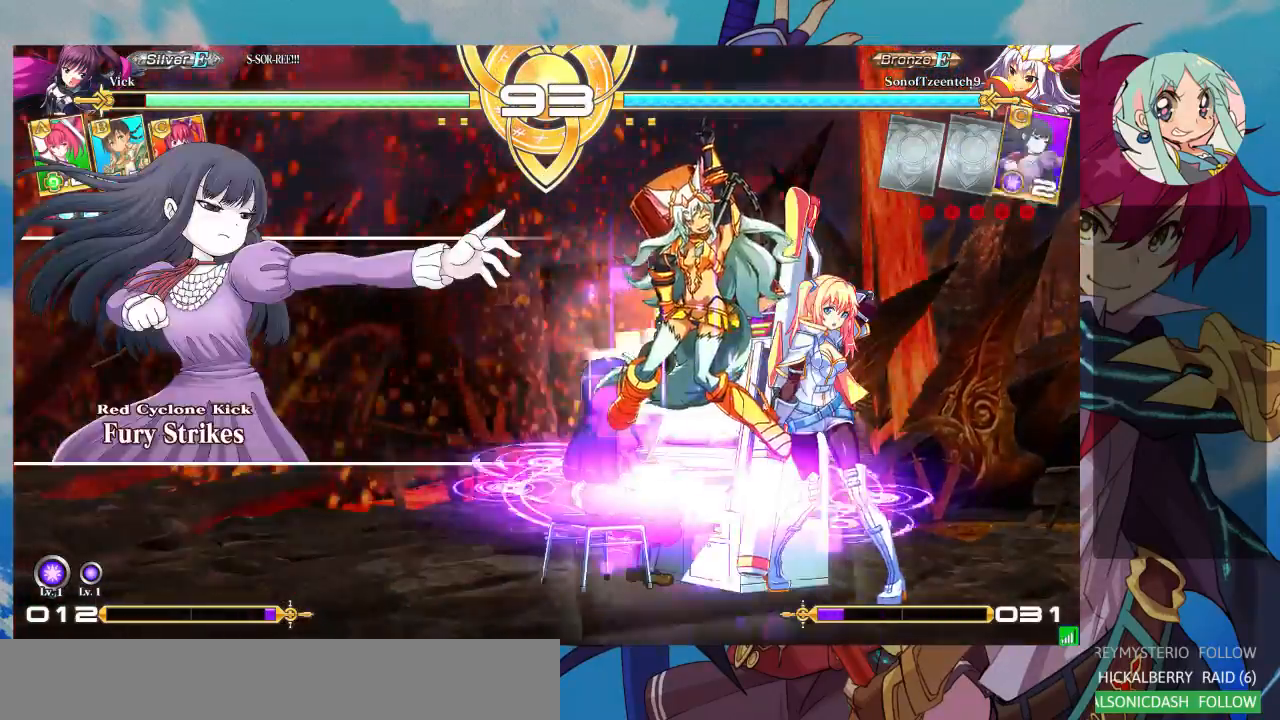
{"dt_ms": 500, "buttons": ["SQUARE", "TRIANGLE"], "left_stick": "center", "events": [[33, "SQUARE", "down"], [33, "TRIANGLE", "down"], [100, "SQUARE", "up"], [100, "TRIANGLE", "up"], [167, "SQUARE", "down"], [167, "TRIANGLE", "down"], [267, "SQUARE", "up"], [267, "TRIANGLE", "up"], [300, "SQUARE", "down"], [300, "TRIANGLE", "down"], [400, "SQUARE", "up"], [400, "TRIANGLE", "up"], [433, "SQUARE", "down"], [433, "TRIANGLE", "down"]]}
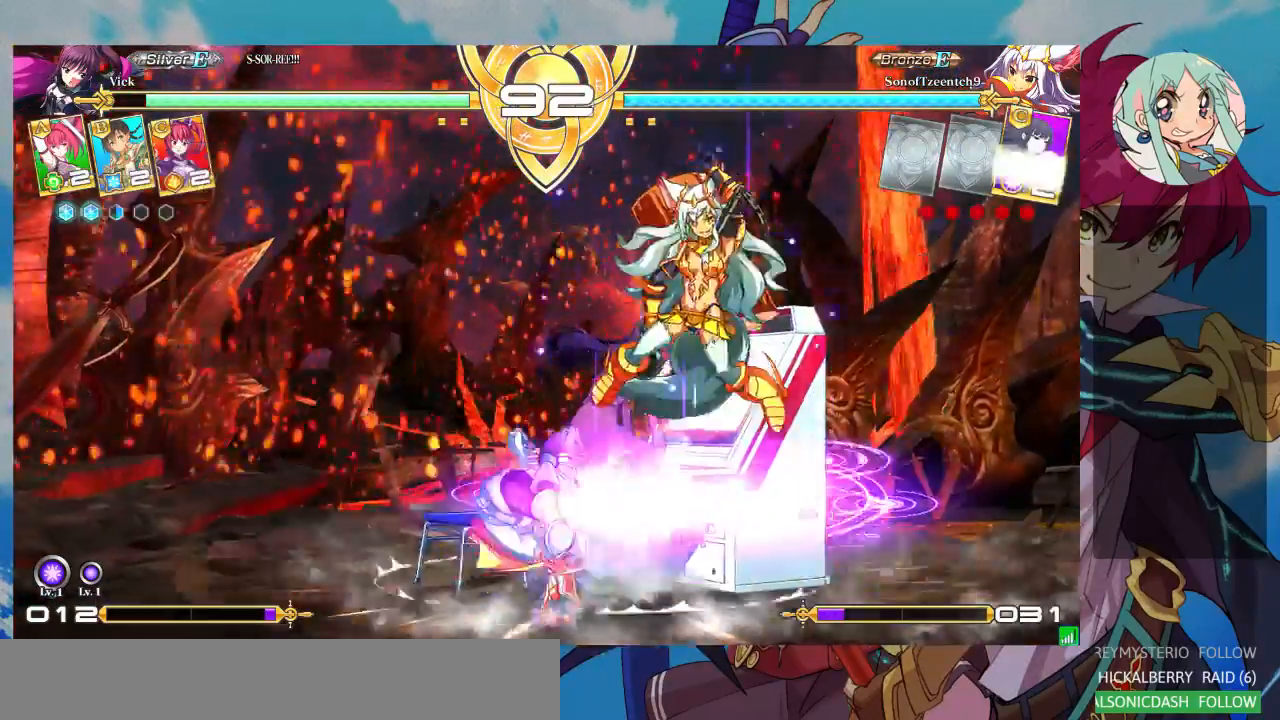
{"dt_ms": 500, "buttons": [], "left_stick": "left"}
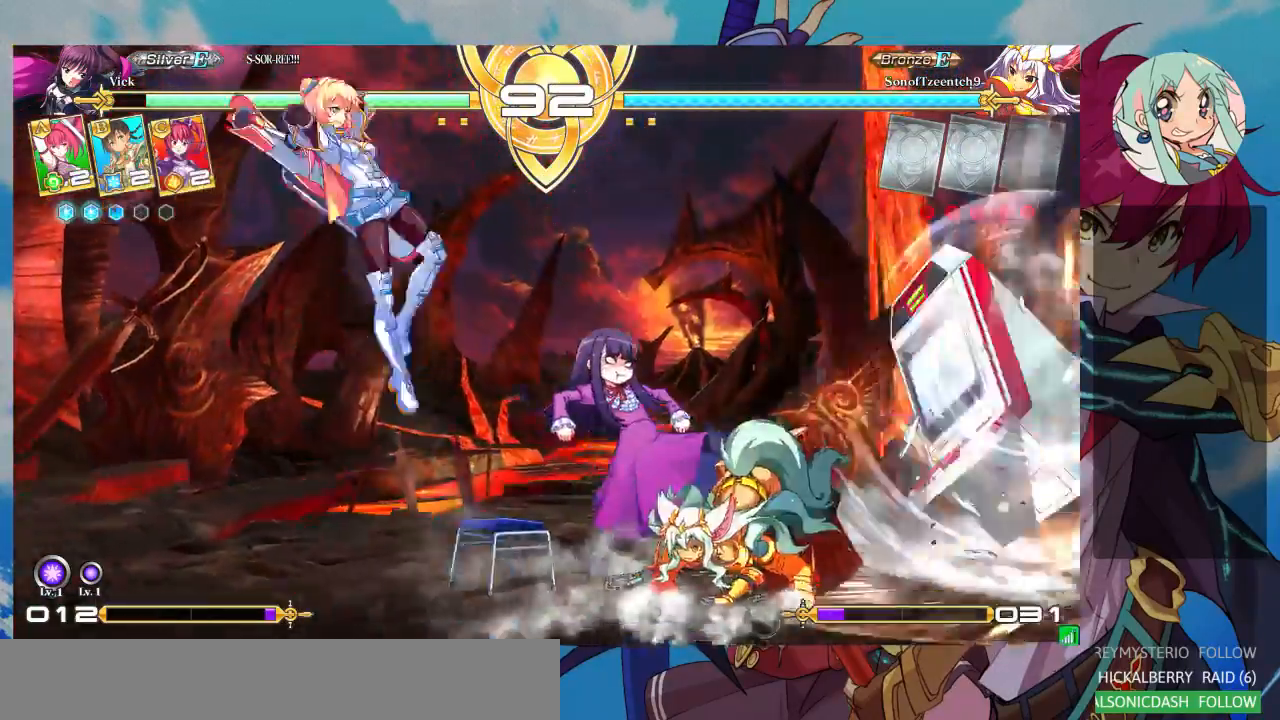
{"dt_ms": 500, "buttons": ["CROSS"], "left_stick": "center", "events": [[267, "left_stick", "center"], [300, "CROSS", "down"], [433, "CROSS", "up"], [500, "CROSS", "down"]]}
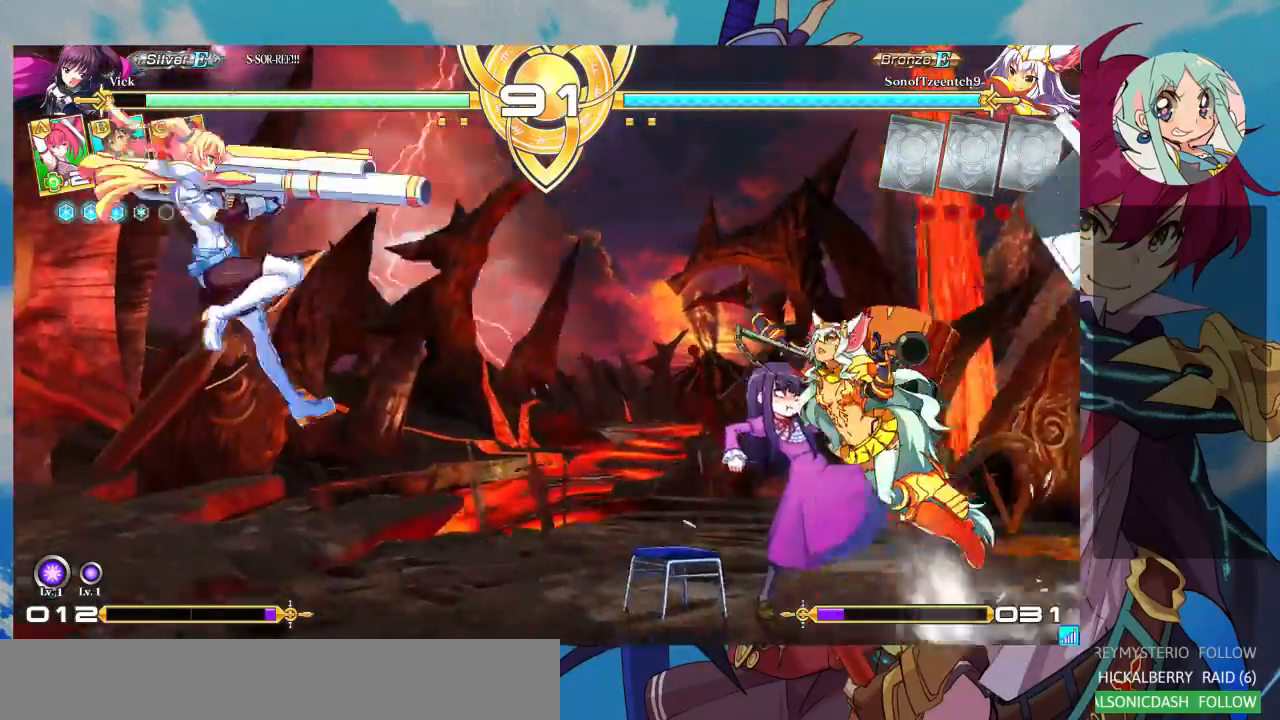
{"dt_ms": 500, "buttons": [], "left_stick": "center", "events": [[100, "CROSS", "up"]]}